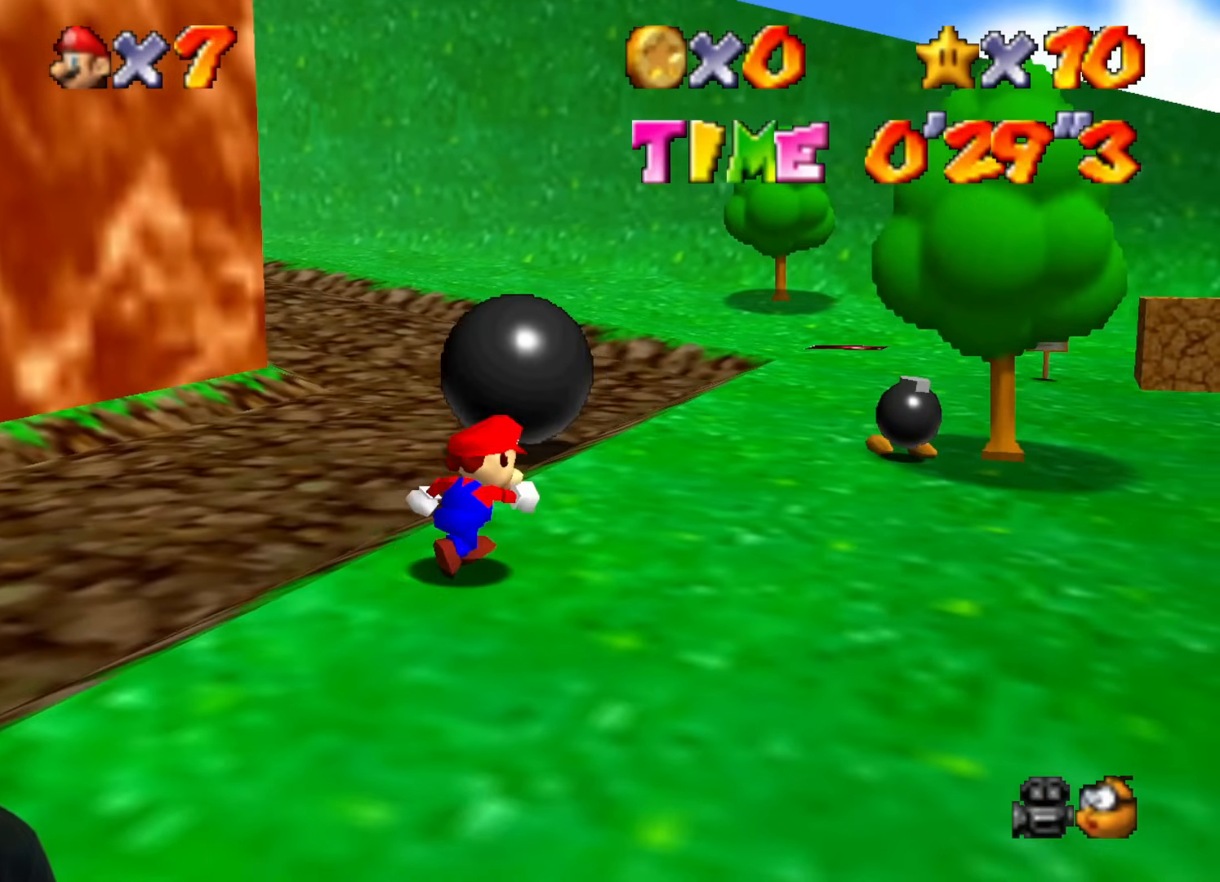
Gameplay with a controller (Nintendo layout); each line is a JSON object with the inputs held at the frame after it. "events" lists button and stick changes between this image and that frame as [ms after this image, input, new state], when the widget could be followed in between. Not read: L1 L3 R1 R3.
{"buttons": [], "left_stick": "up-right", "events": []}
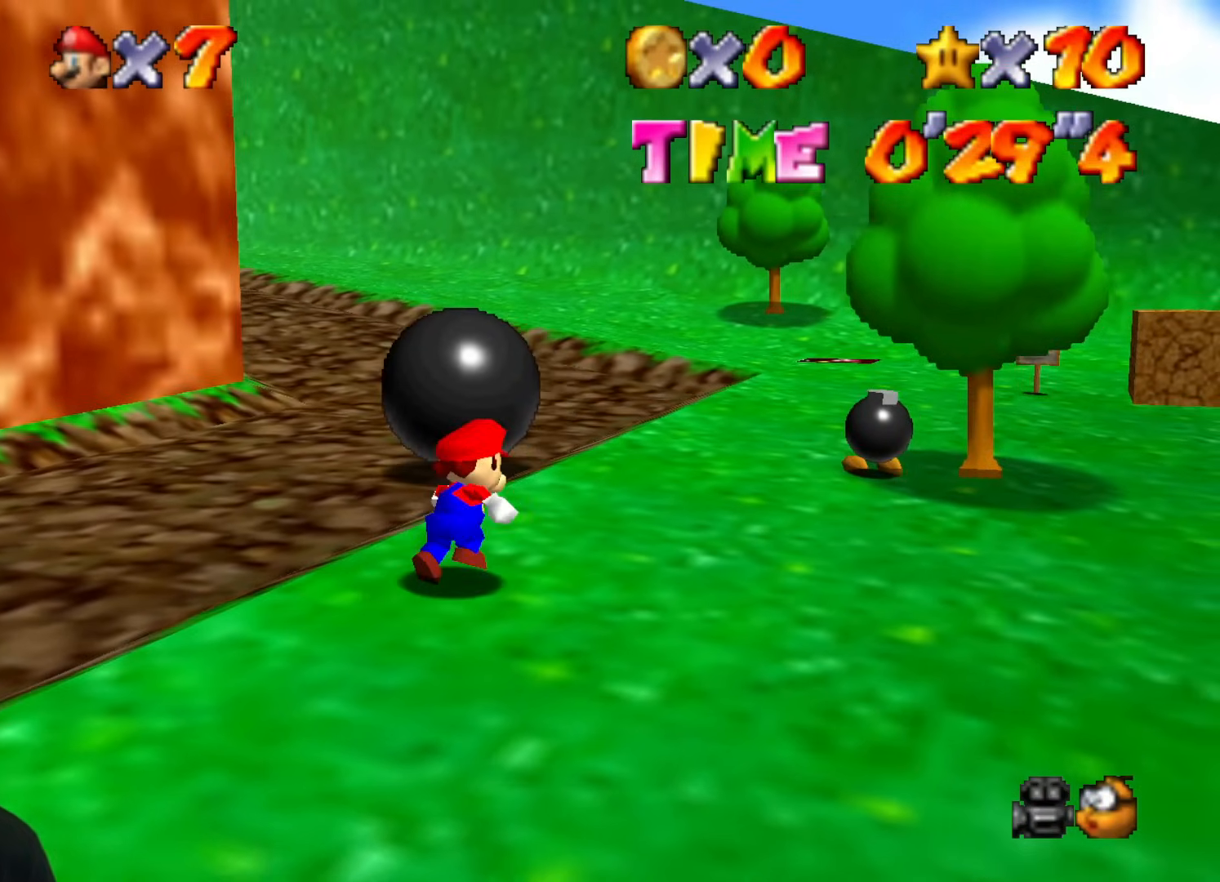
{"buttons": [], "left_stick": "up-right", "events": []}
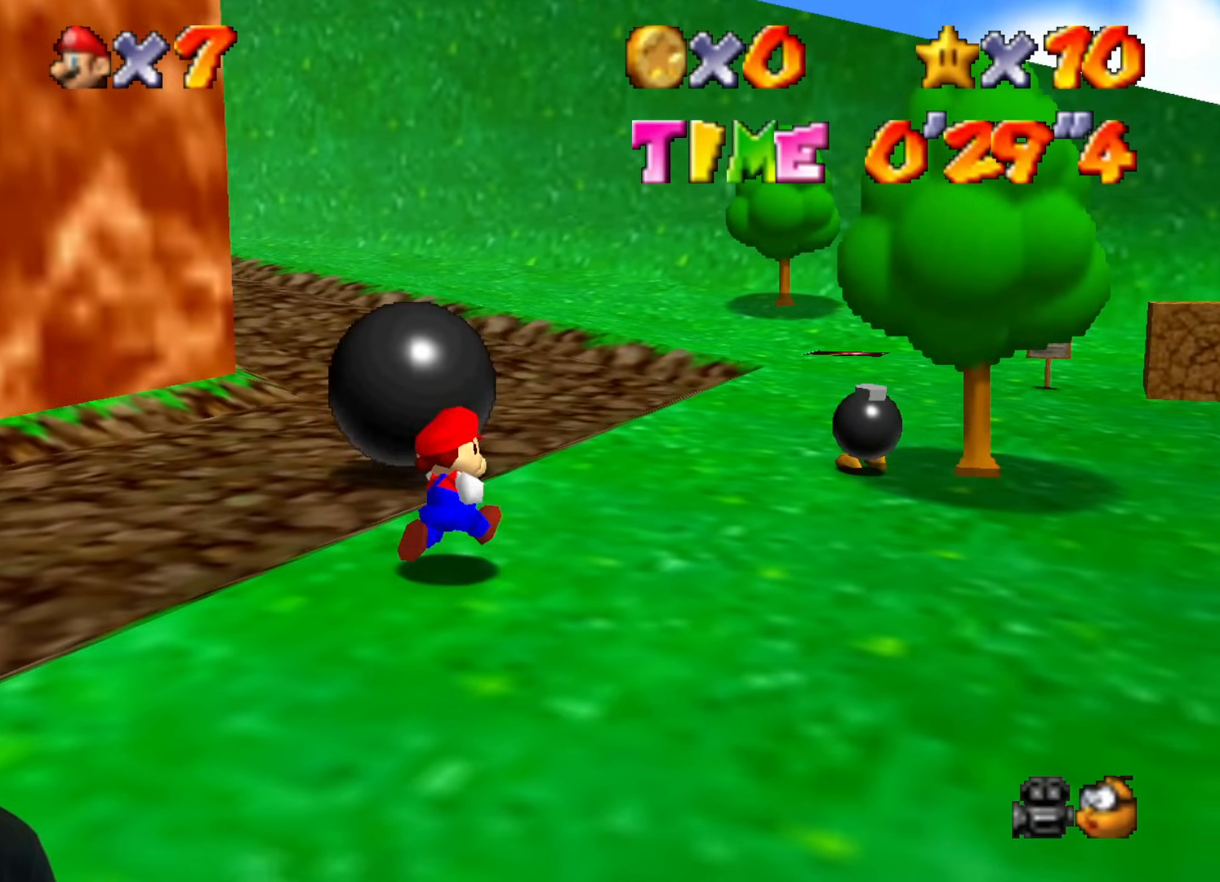
{"buttons": [], "left_stick": "up", "events": [[450, "left_stick", "up"]]}
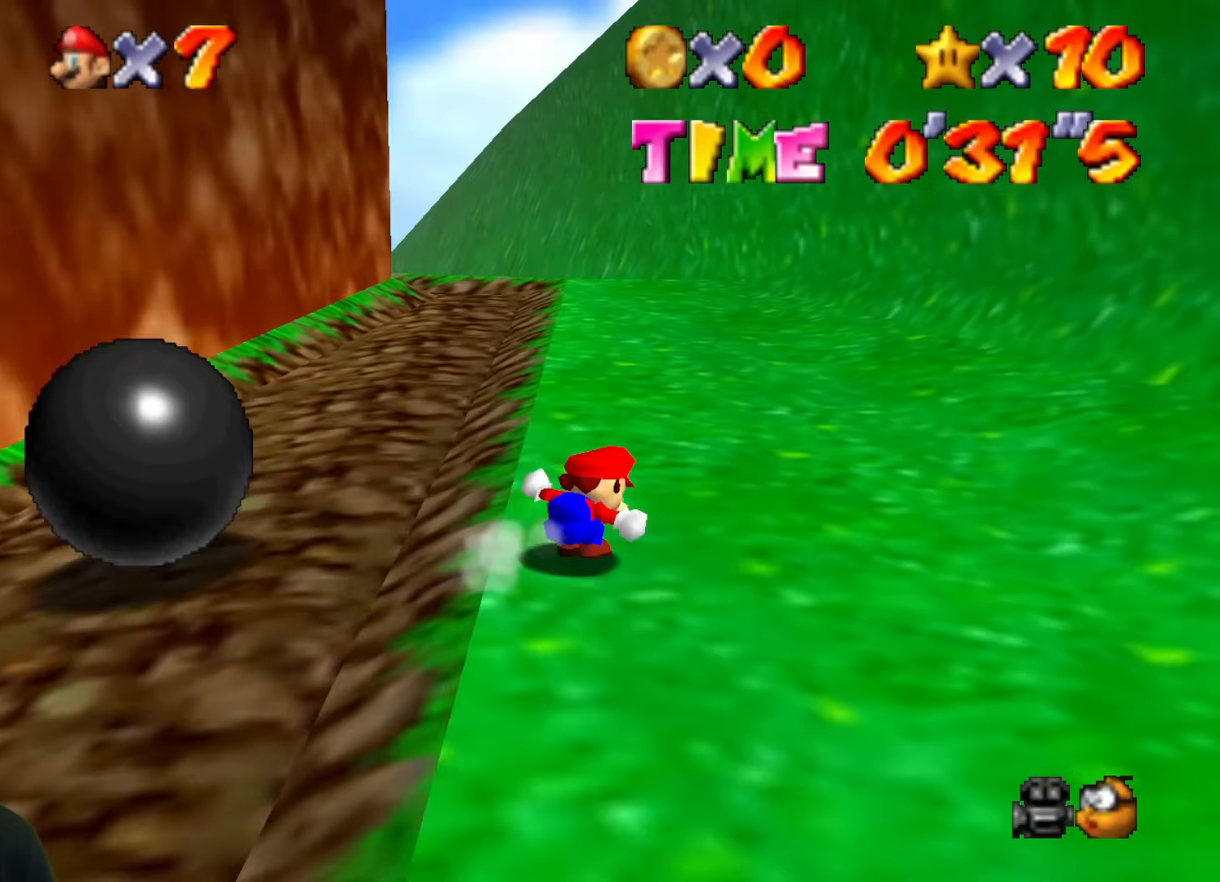
{"buttons": [], "left_stick": "up", "events": []}
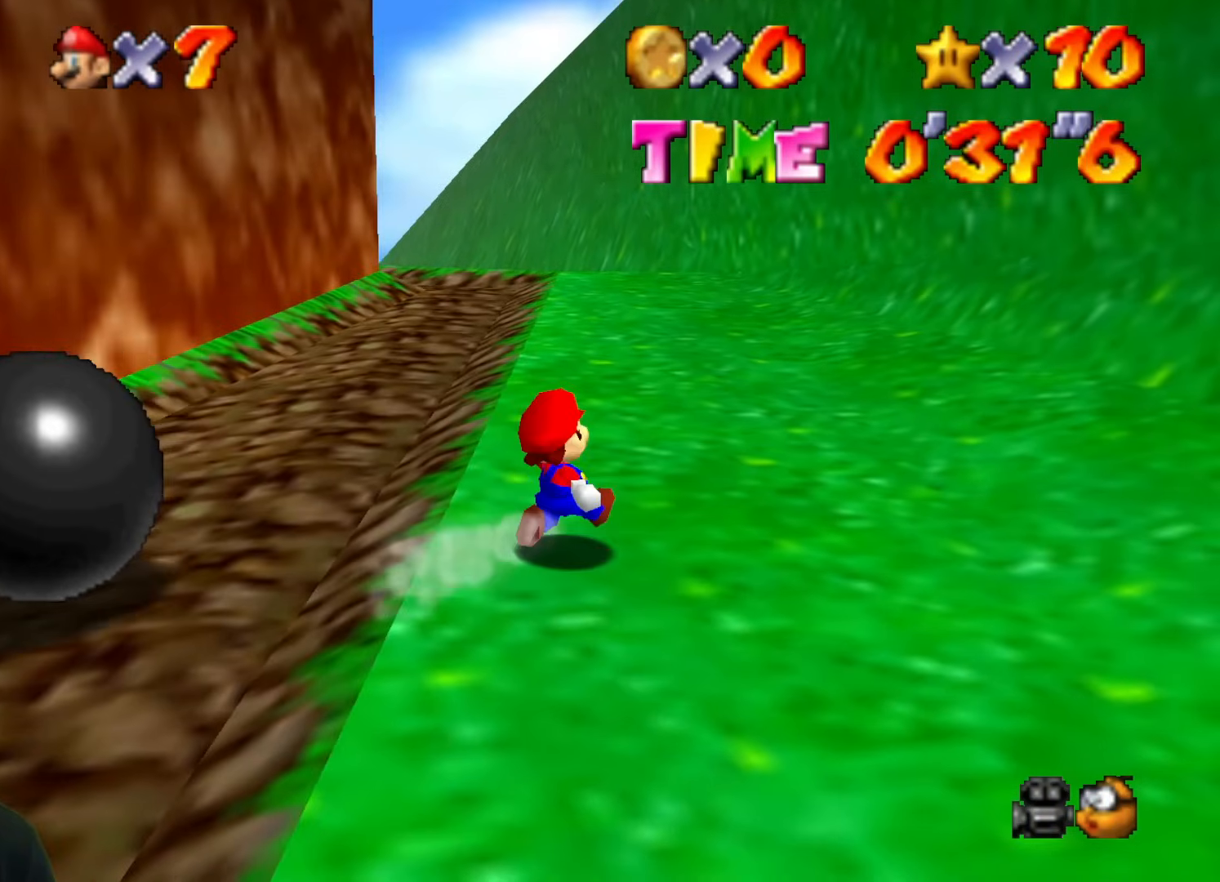
{"buttons": [], "left_stick": "up", "events": []}
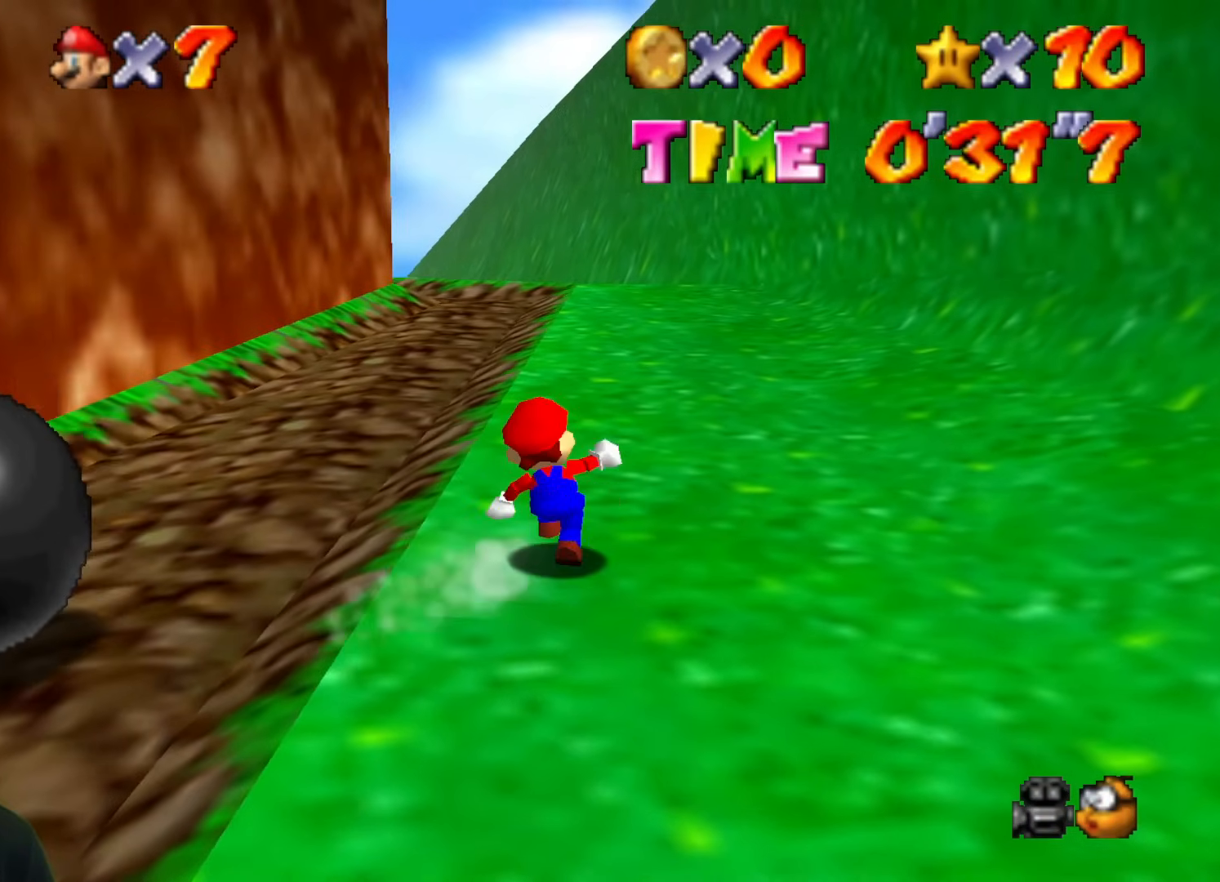
{"buttons": [], "left_stick": "up", "events": []}
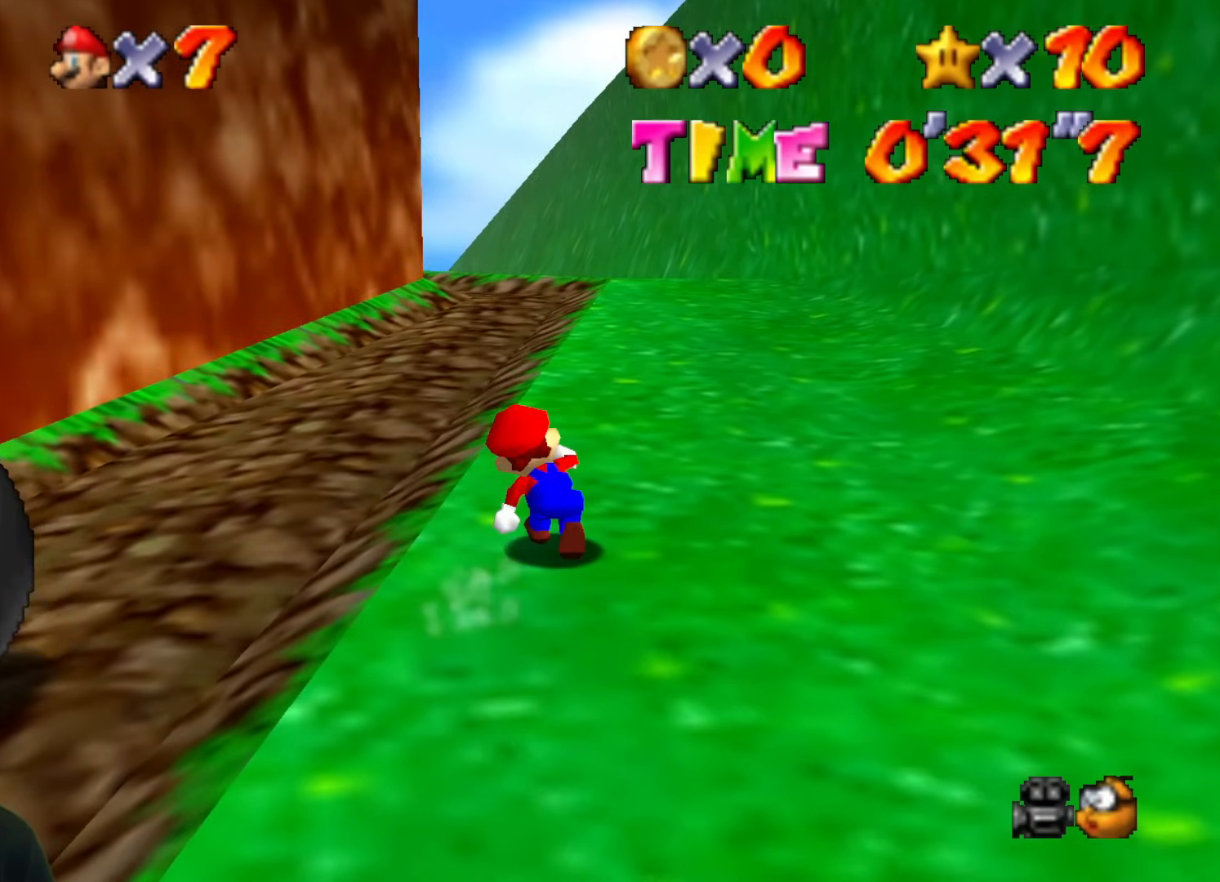
{"buttons": [], "left_stick": "up", "events": []}
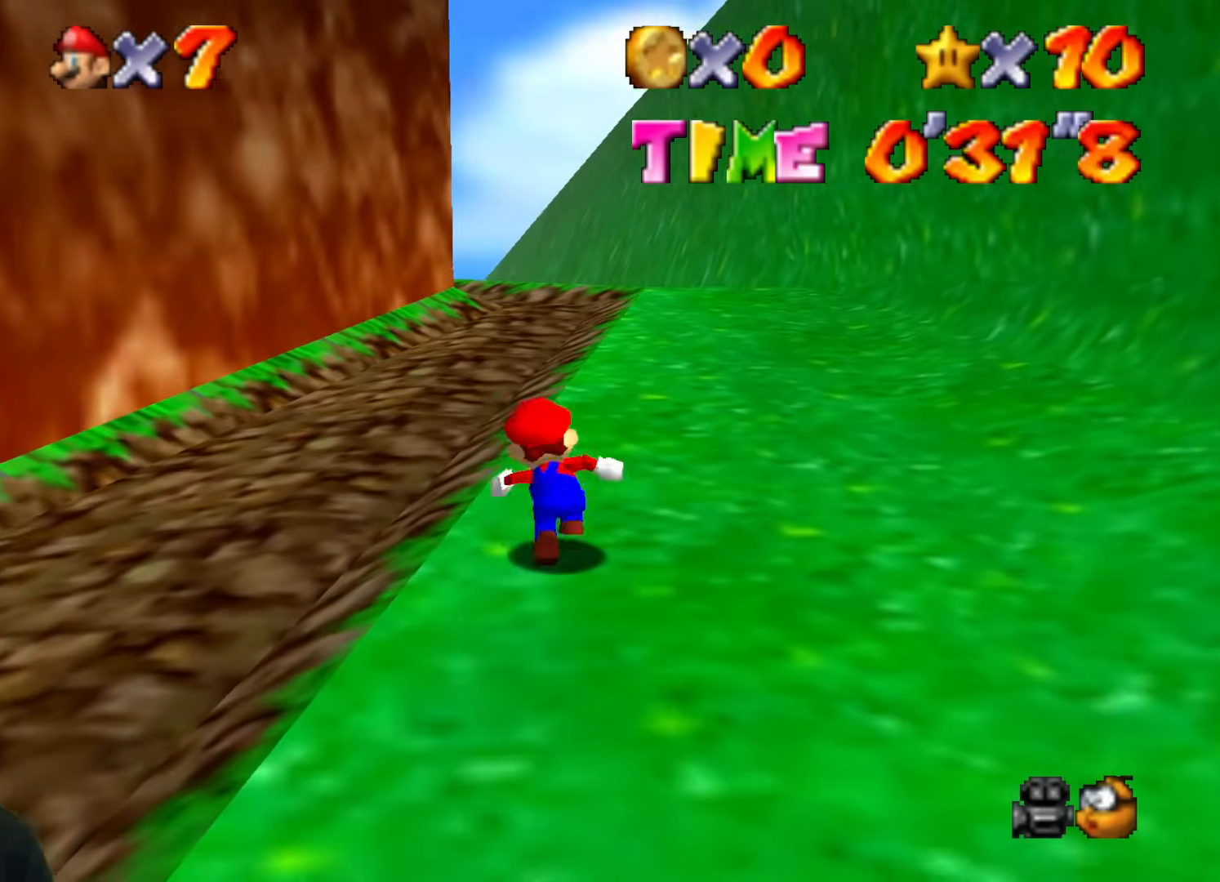
{"buttons": [], "left_stick": "up", "events": [[350, "Z", "down"], [400, "Z", "up"]]}
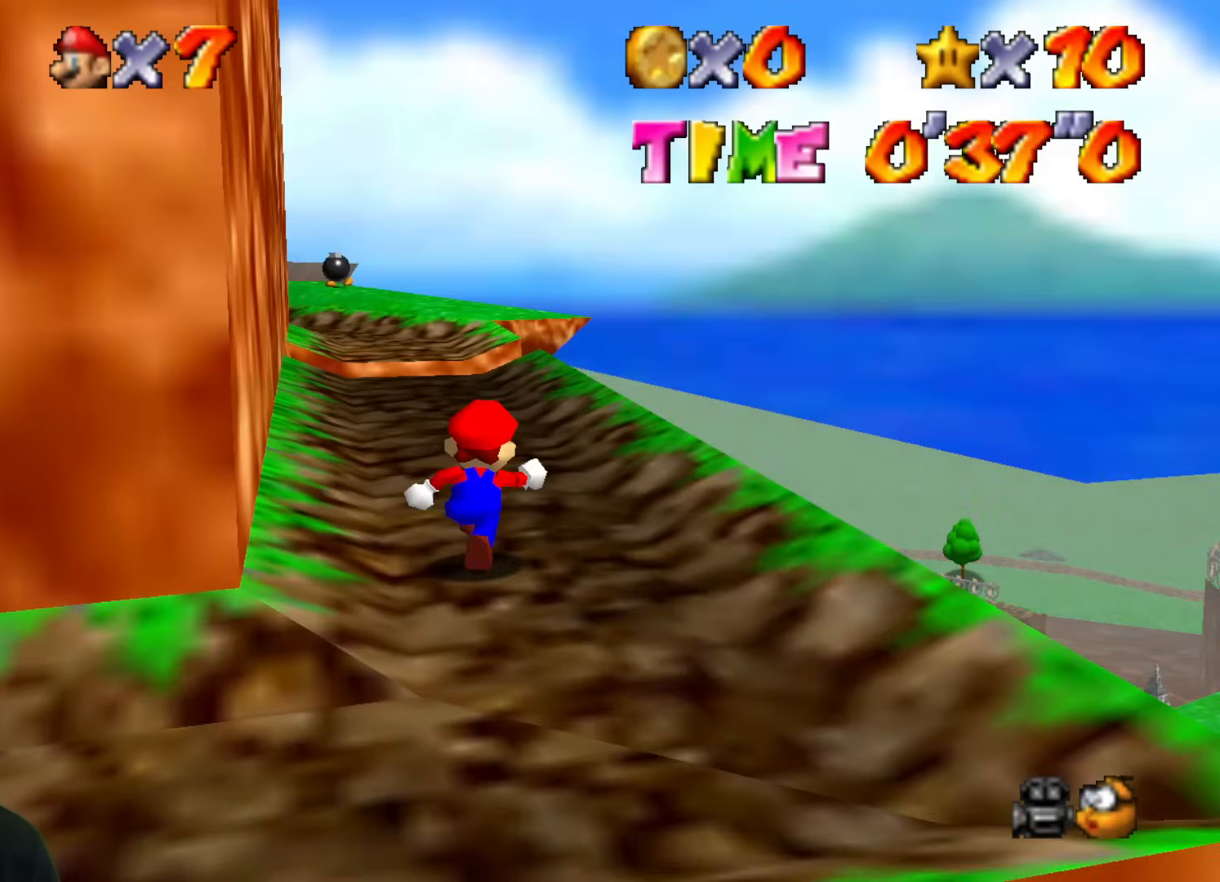
{"buttons": [], "left_stick": "up", "events": []}
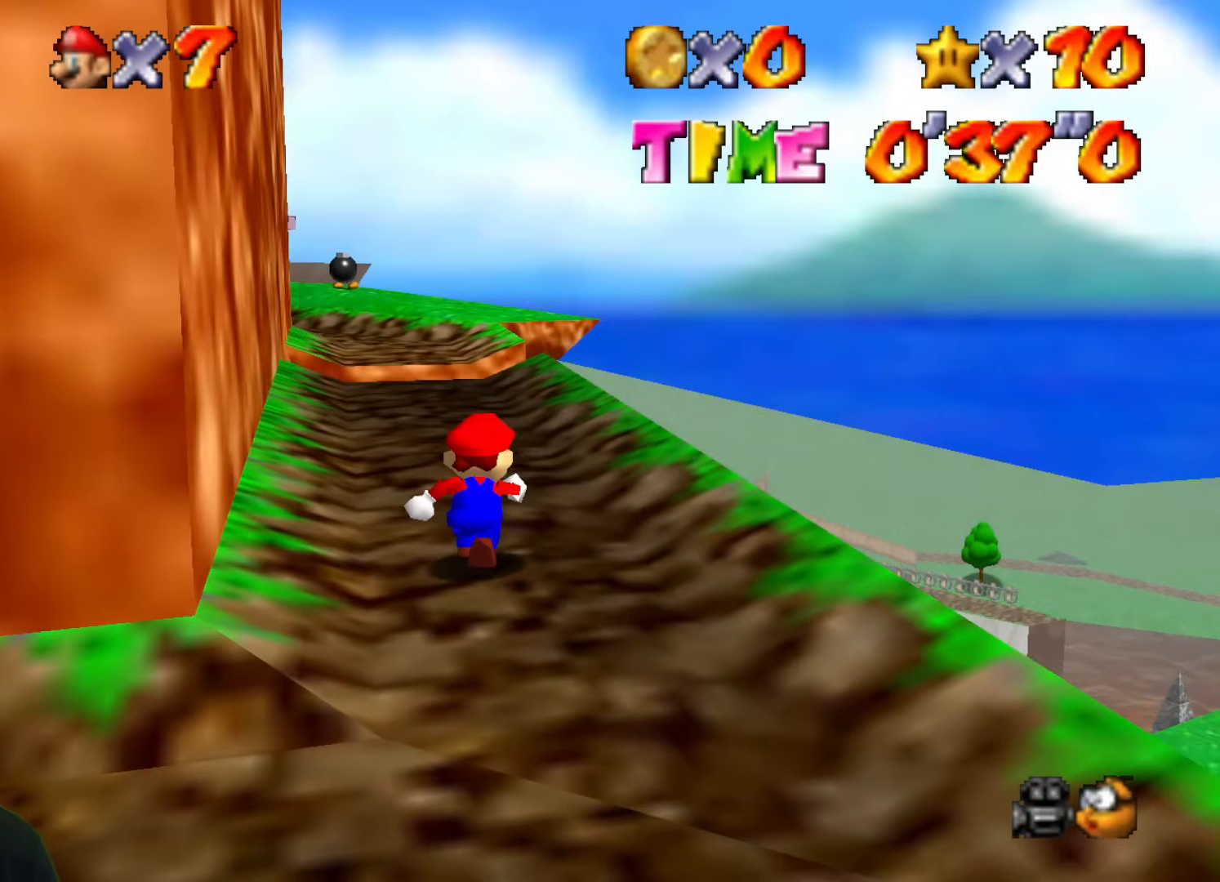
{"buttons": [], "left_stick": "up", "events": []}
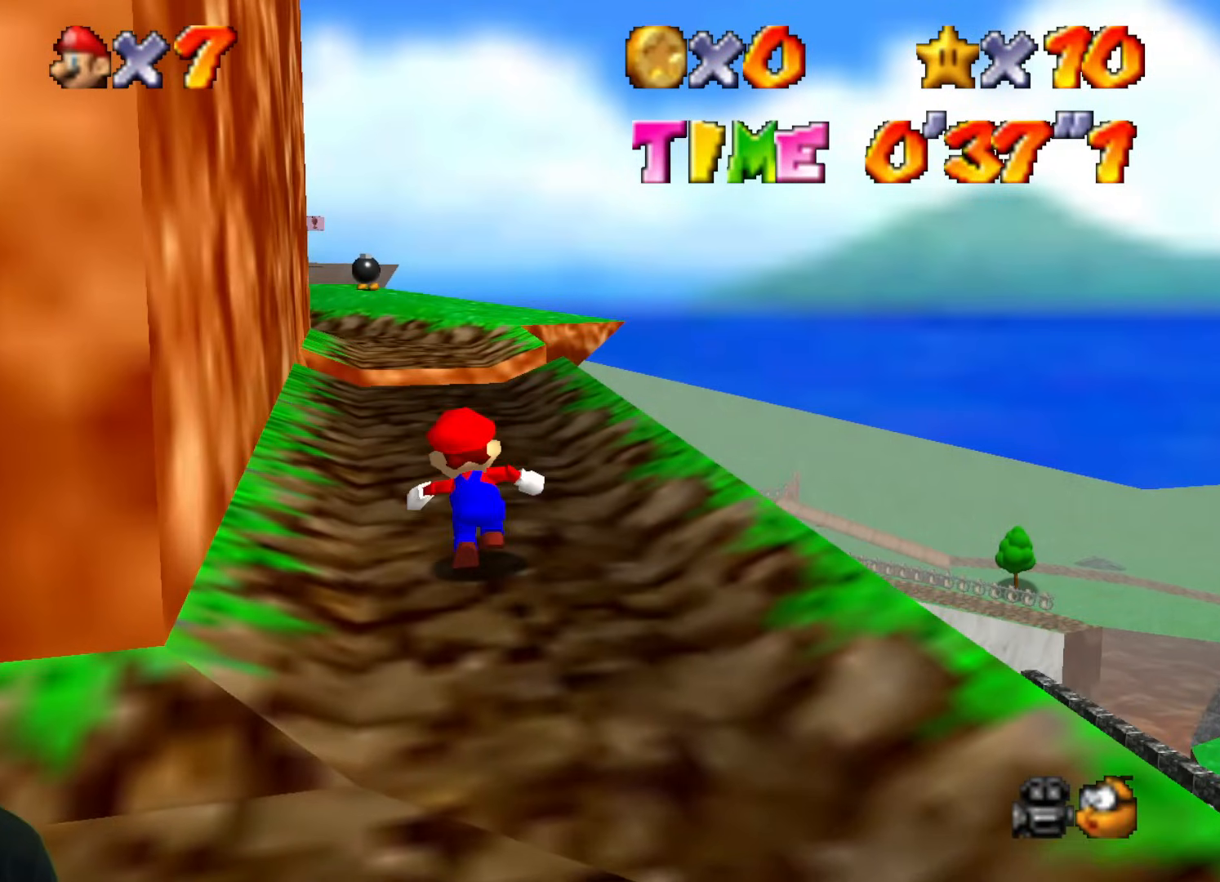
{"buttons": [], "left_stick": "up-right", "events": [[17, "left_stick", "up-right"]]}
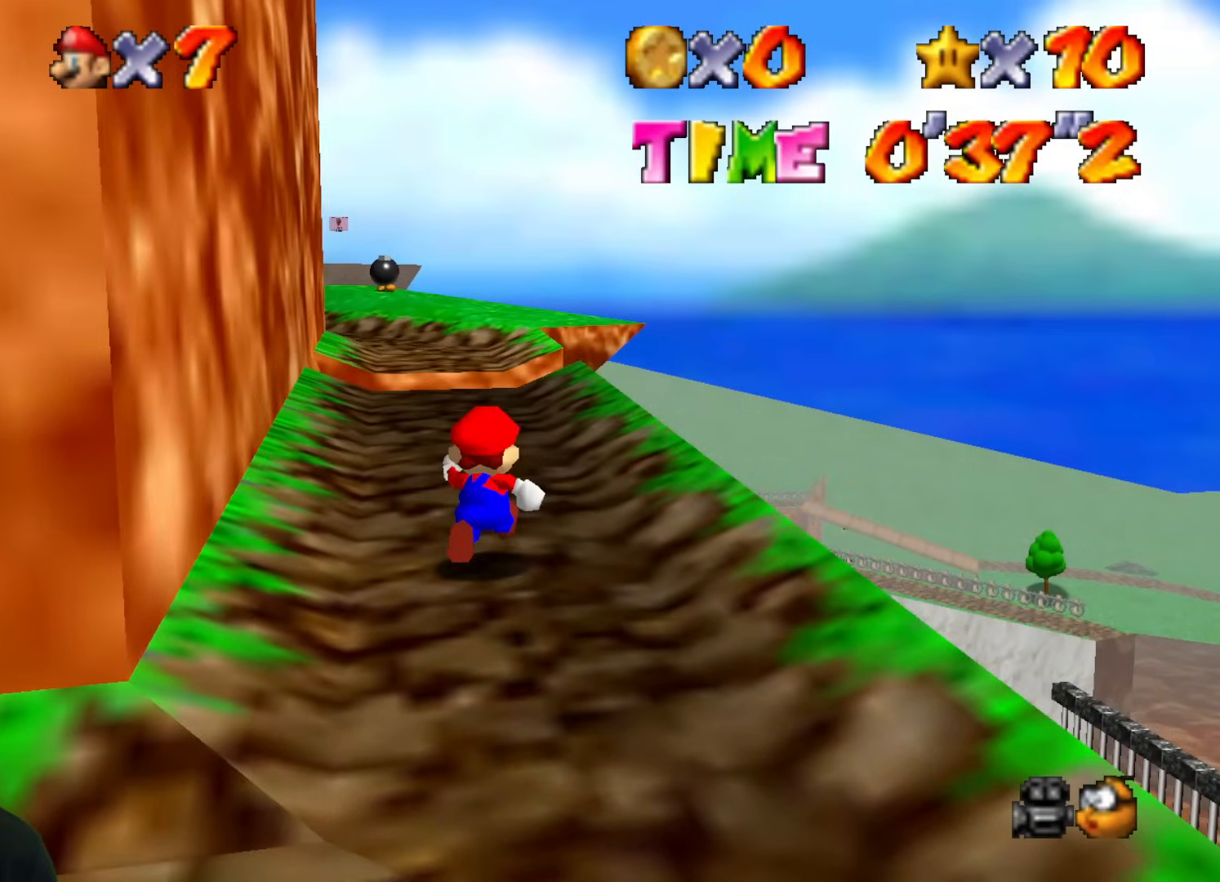
{"buttons": [], "left_stick": "up", "events": [[417, "left_stick", "up"]]}
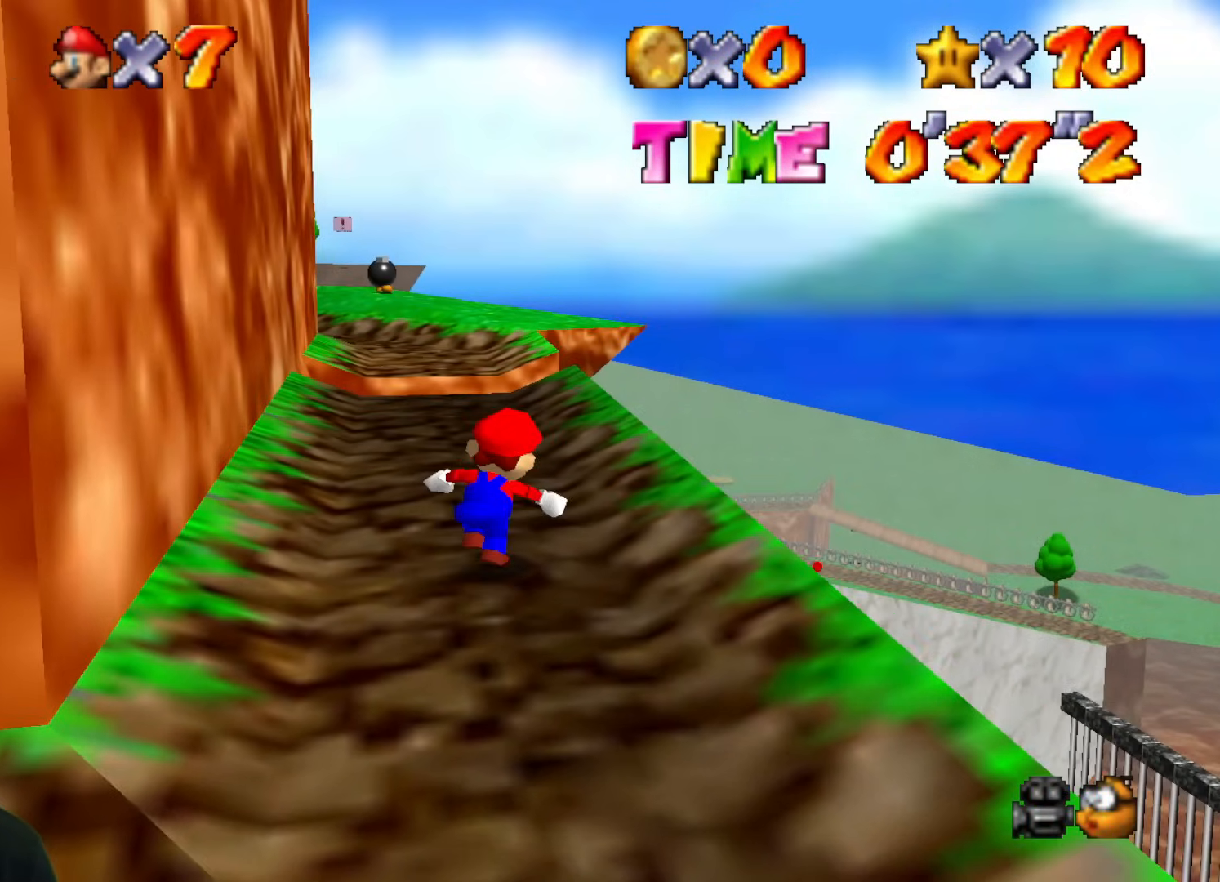
{"buttons": [], "left_stick": "up", "events": []}
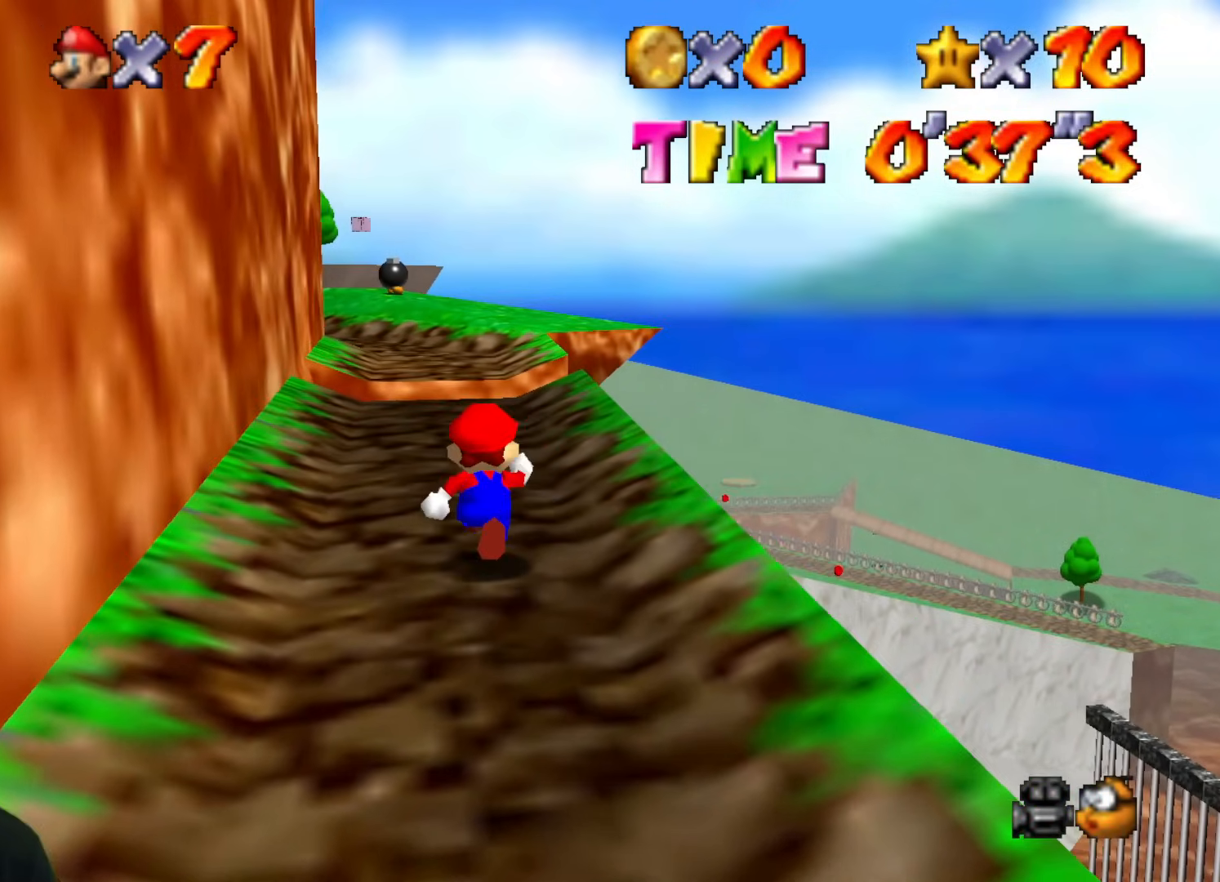
{"buttons": [], "left_stick": "up", "events": []}
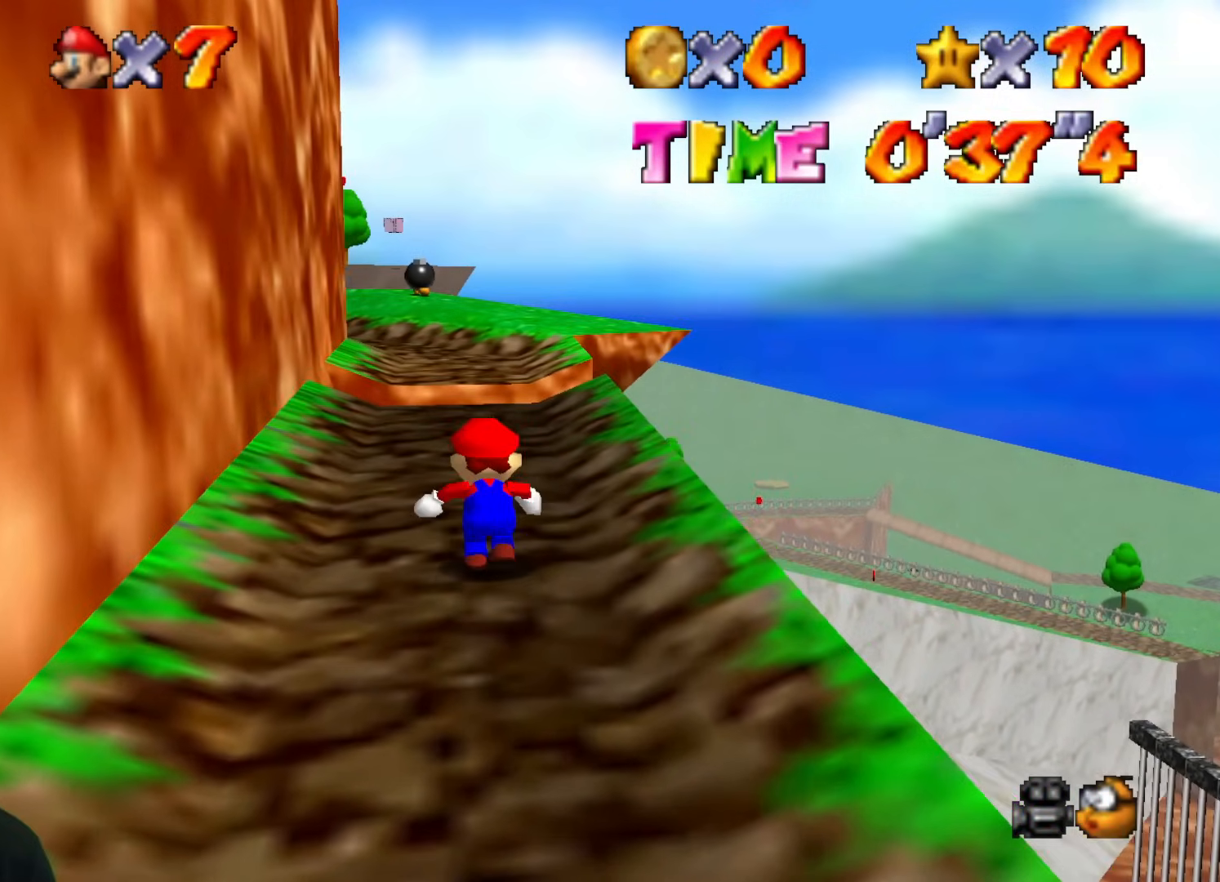
{"buttons": [], "left_stick": "up", "events": []}
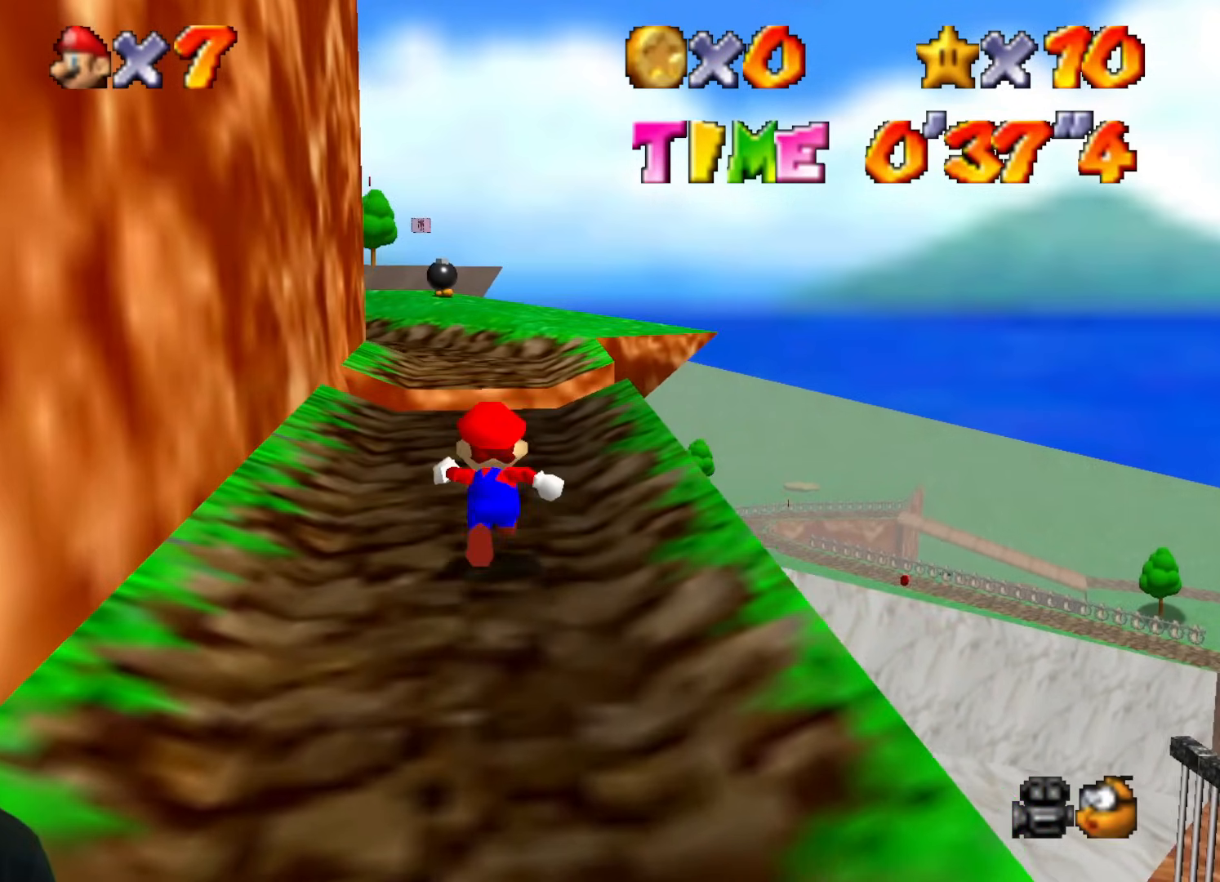
{"buttons": [], "left_stick": "up", "events": []}
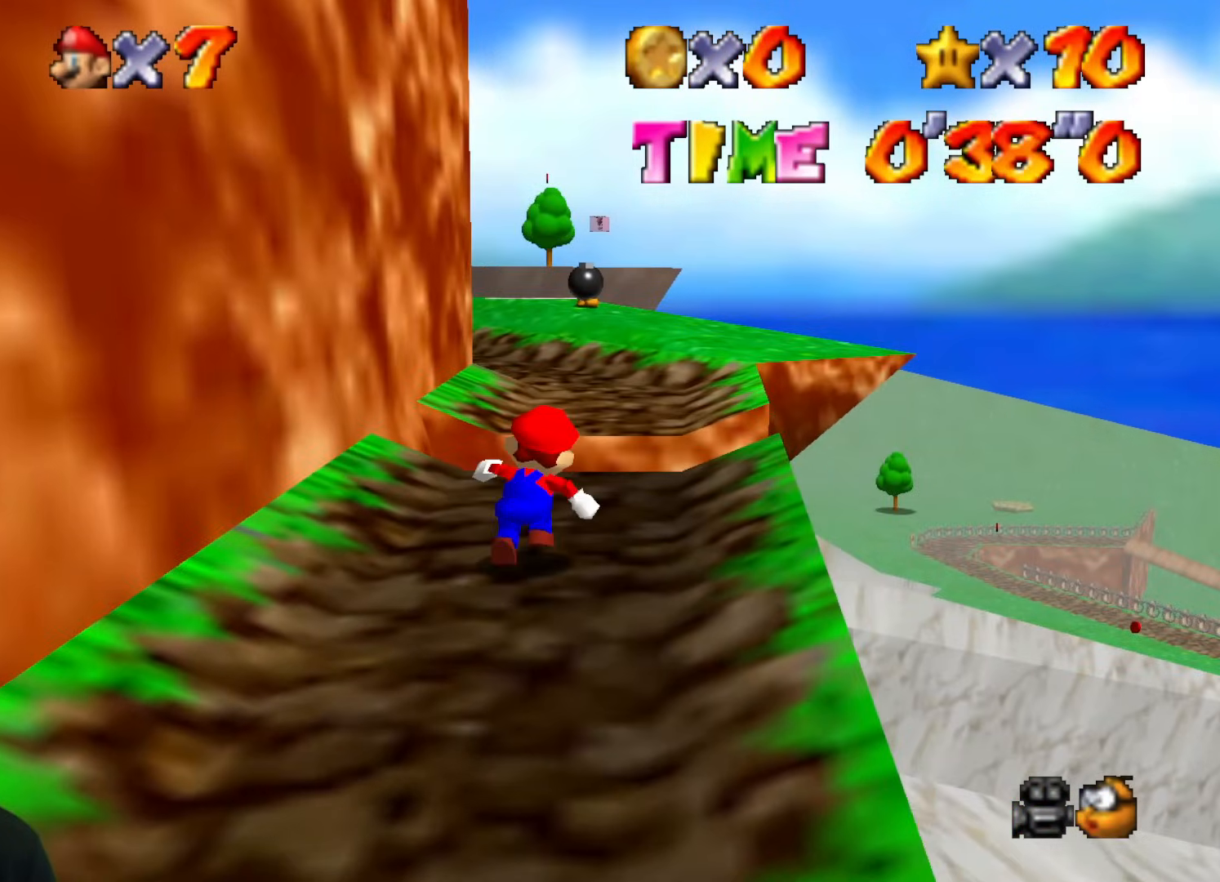
{"buttons": [], "left_stick": "up", "events": []}
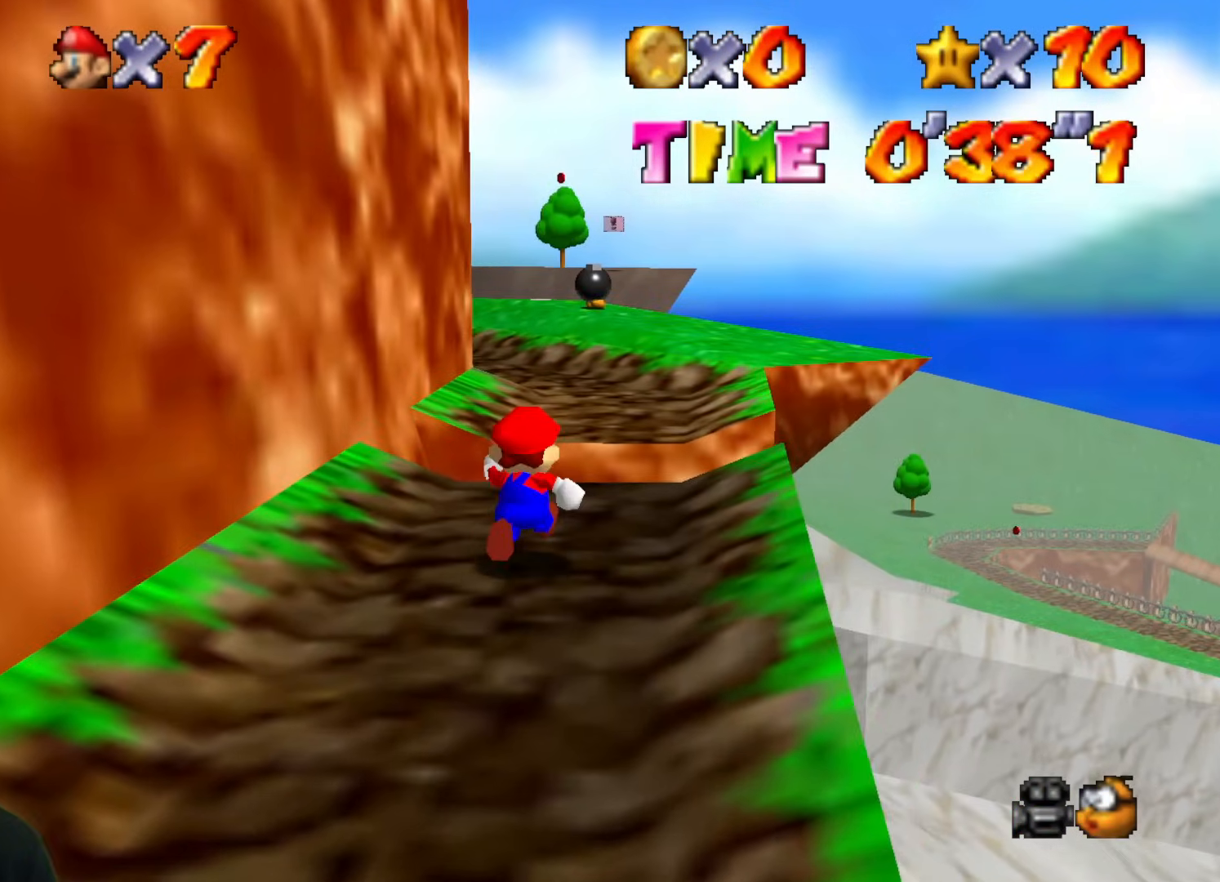
{"buttons": ["B", "Z"], "left_stick": "up", "events": [[83, "Z", "down"], [350, "B", "down"]]}
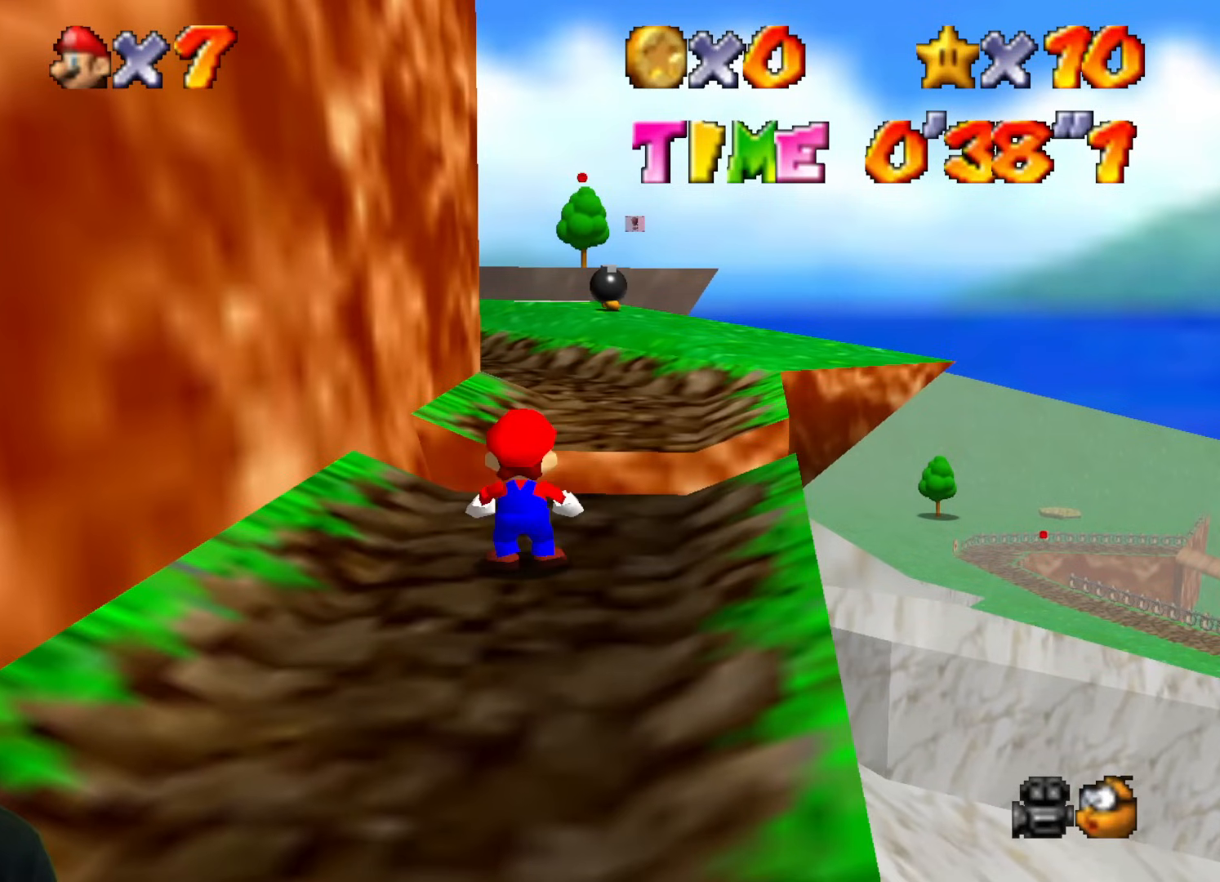
{"buttons": ["B", "Z"], "left_stick": "up", "events": []}
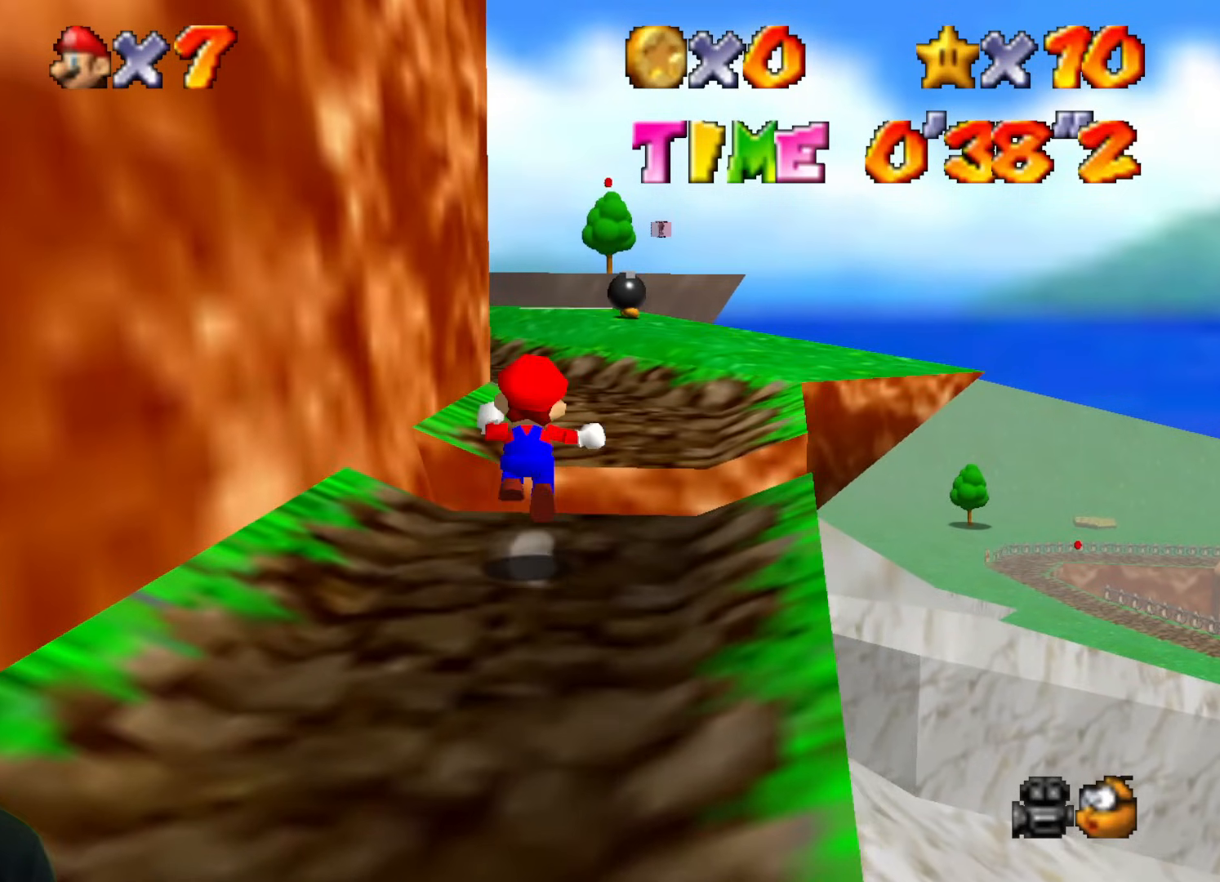
{"buttons": ["B", "Z"], "left_stick": "up", "events": []}
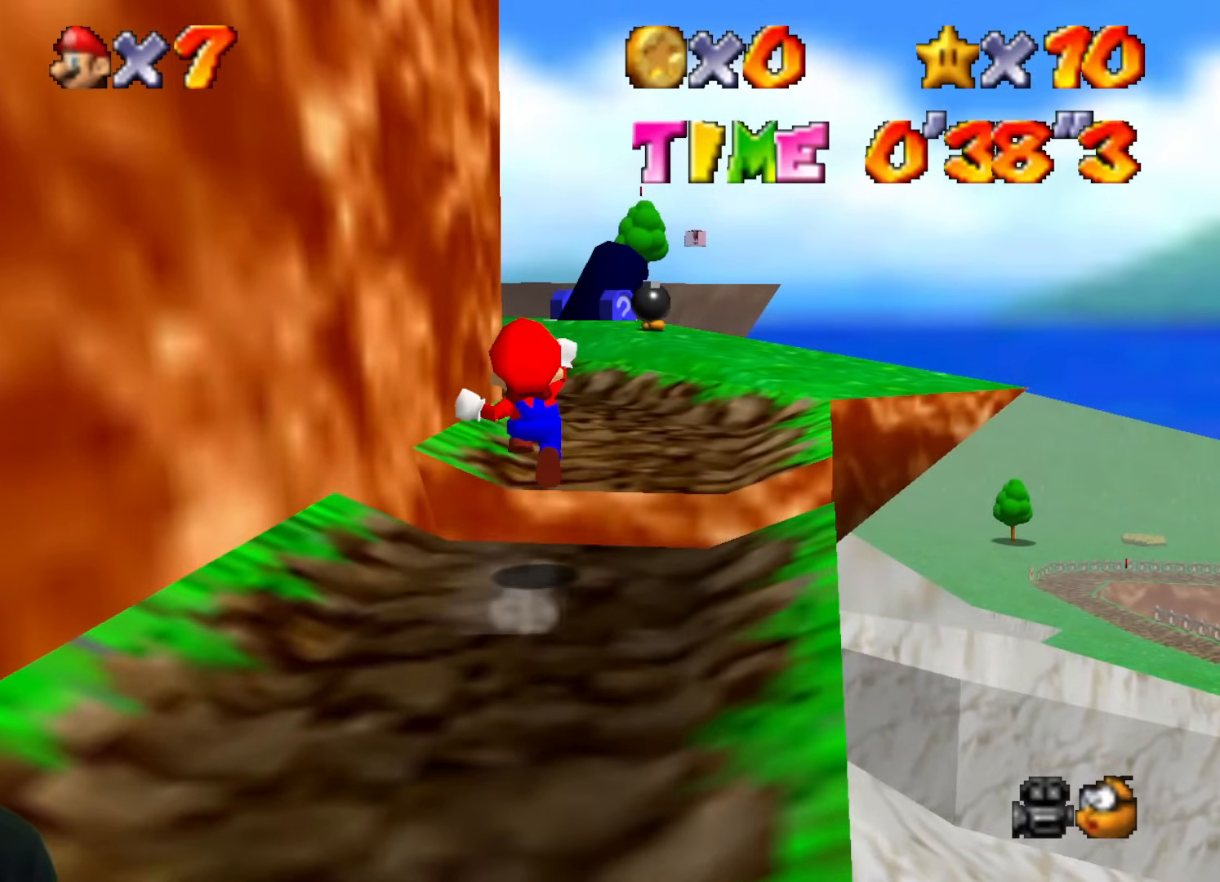
{"buttons": ["B", "Z"], "left_stick": "up", "events": []}
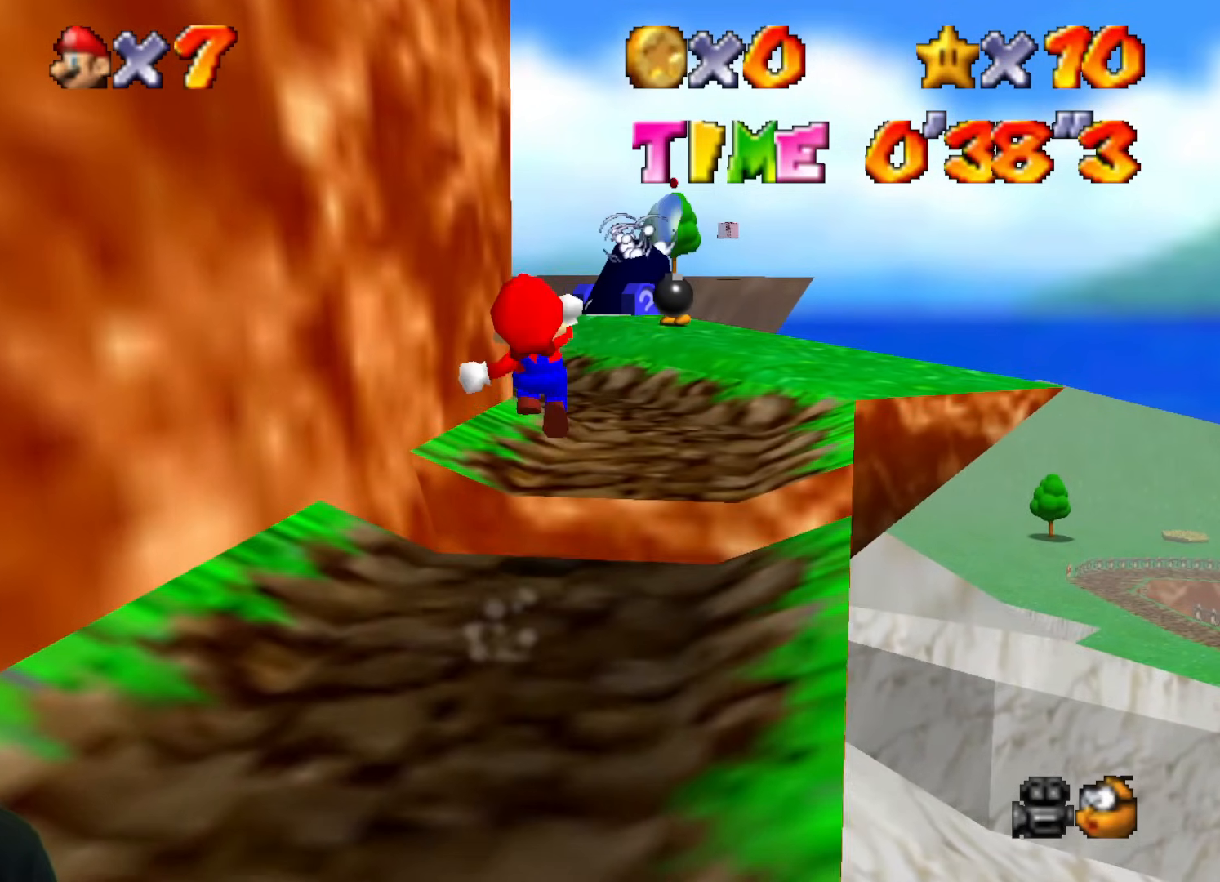
{"buttons": ["B", "Z"], "left_stick": "up", "events": []}
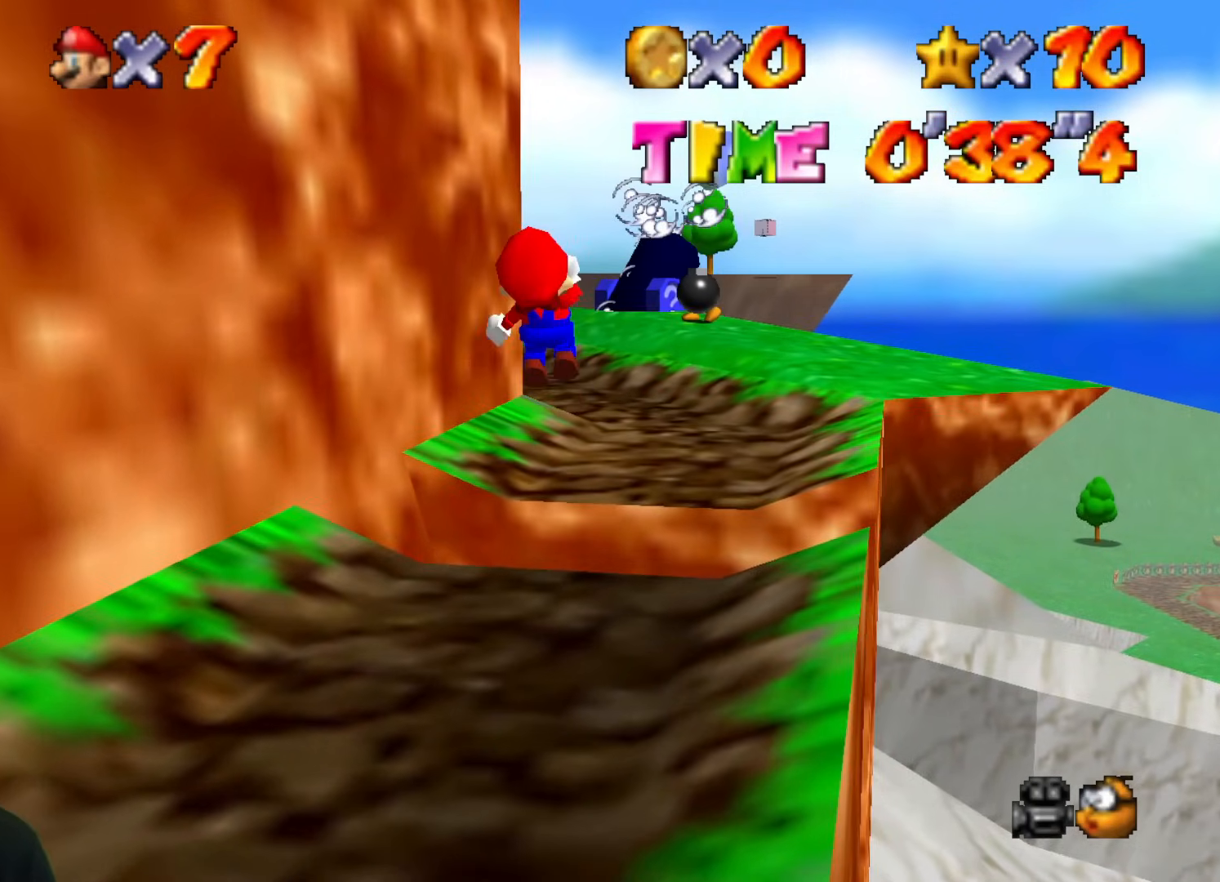
{"buttons": ["B", "Z"], "left_stick": "up", "events": []}
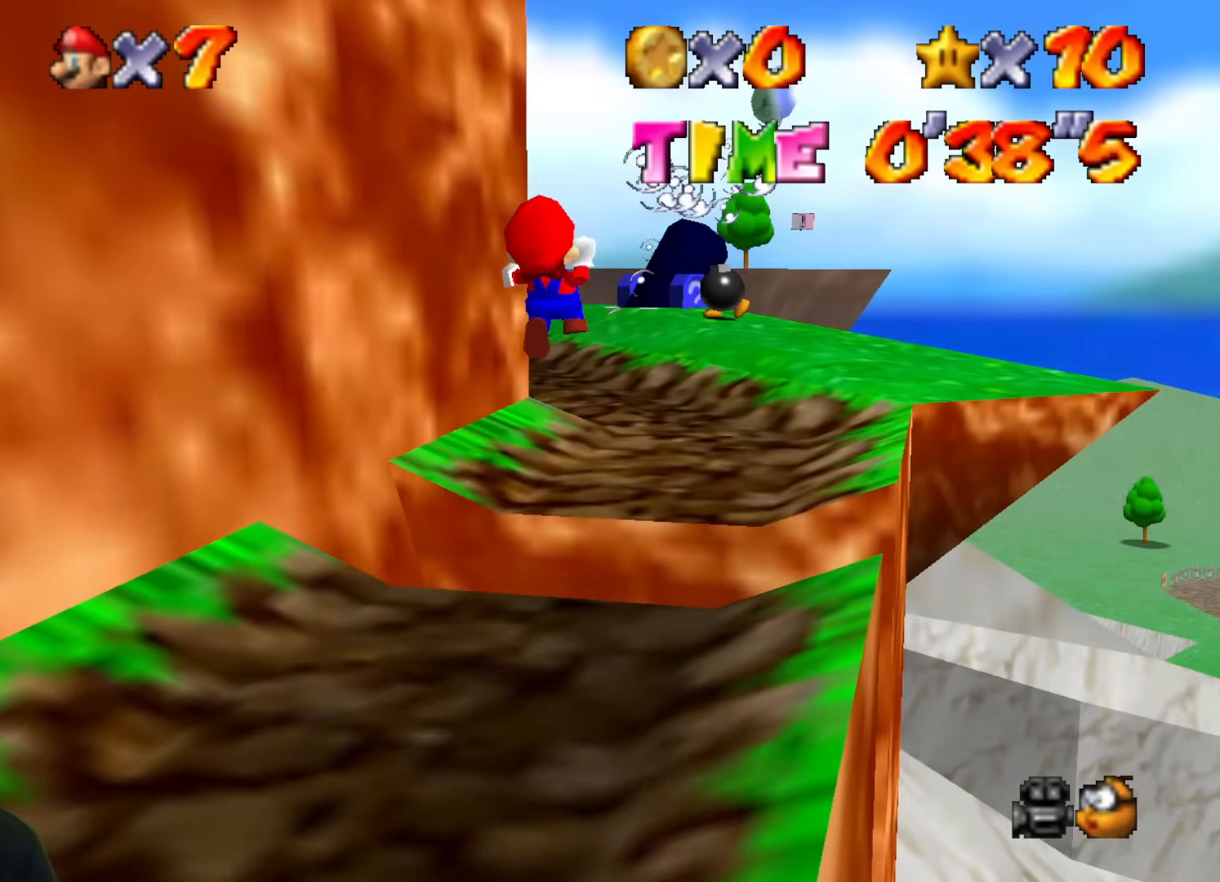
{"buttons": ["B", "Z"], "left_stick": "up", "events": []}
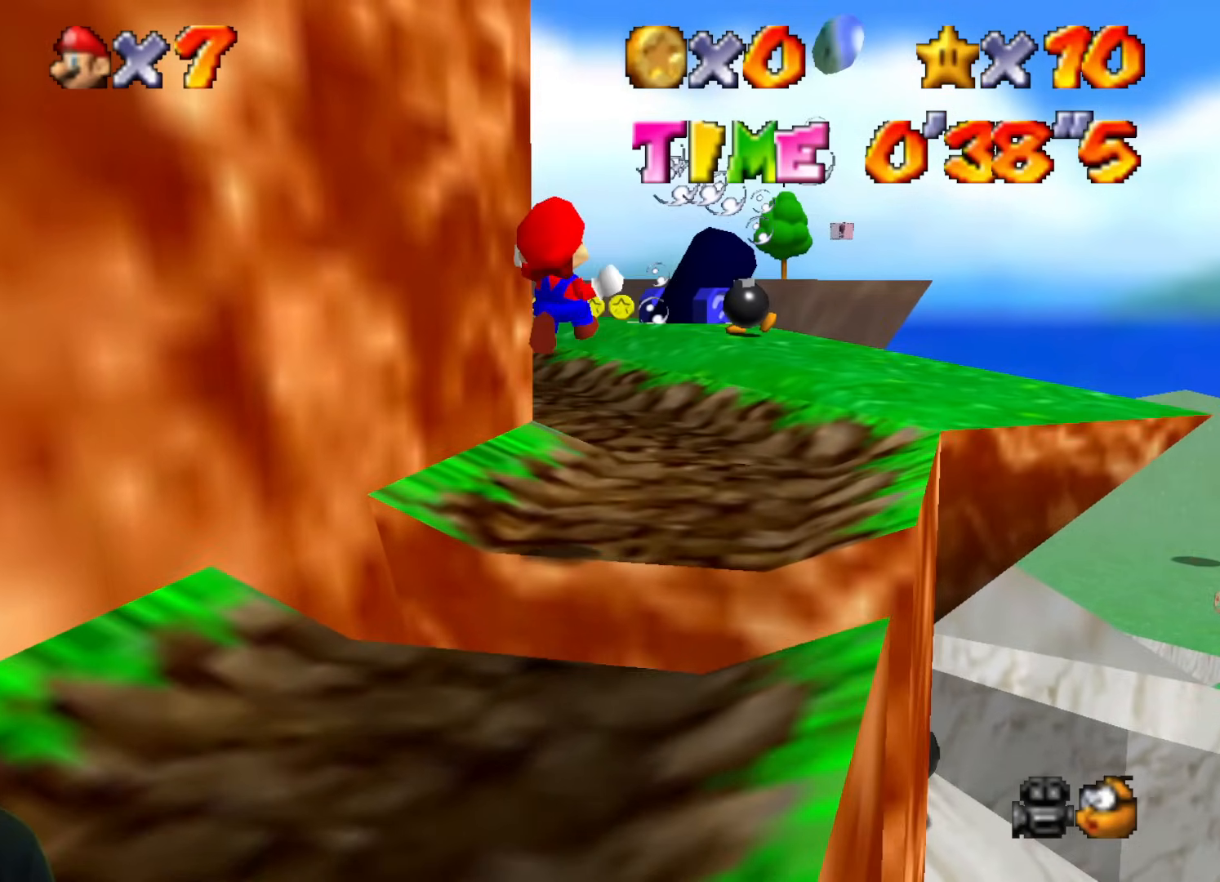
{"buttons": [], "left_stick": "up-right", "events": [[451, "B", "up"], [451, "Z", "up"], [451, "left_stick", "up-right"]]}
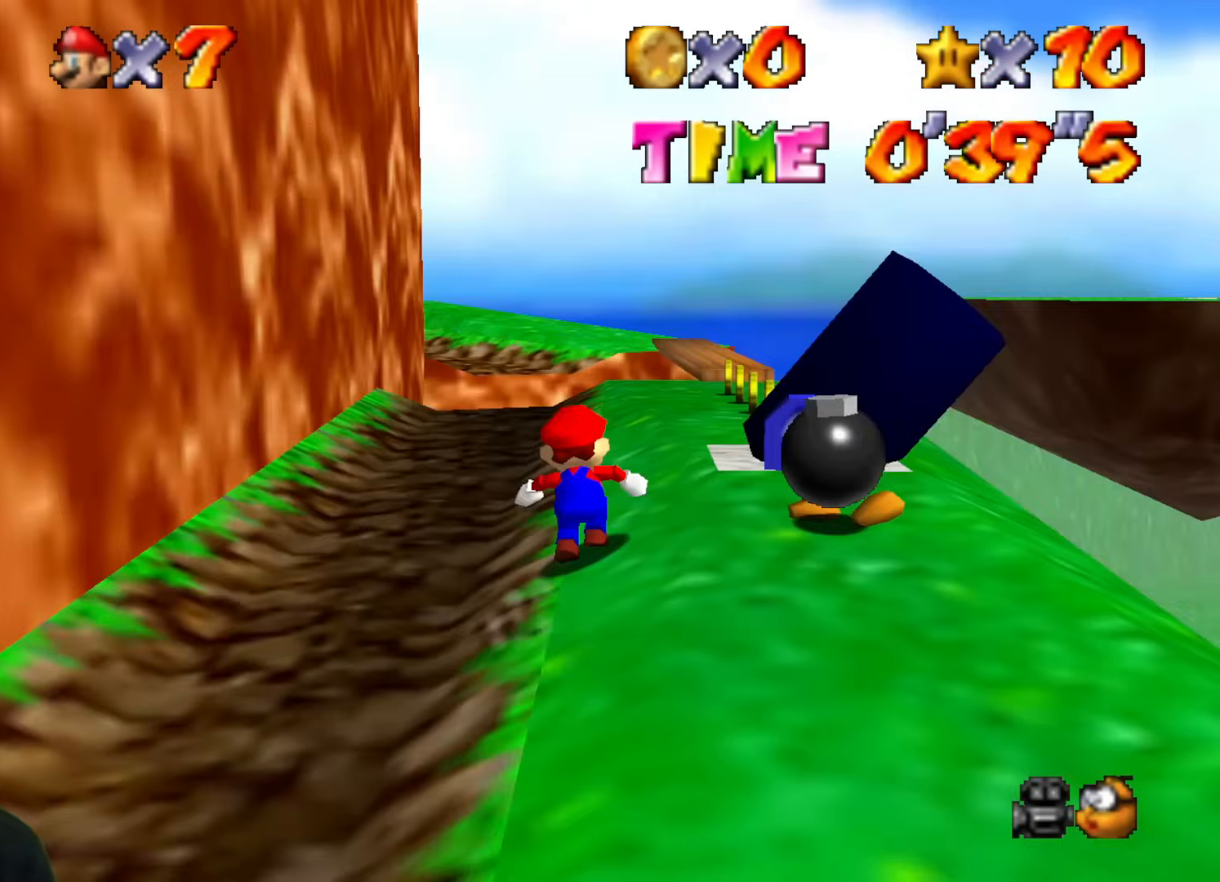
{"buttons": [], "left_stick": "up-right", "events": []}
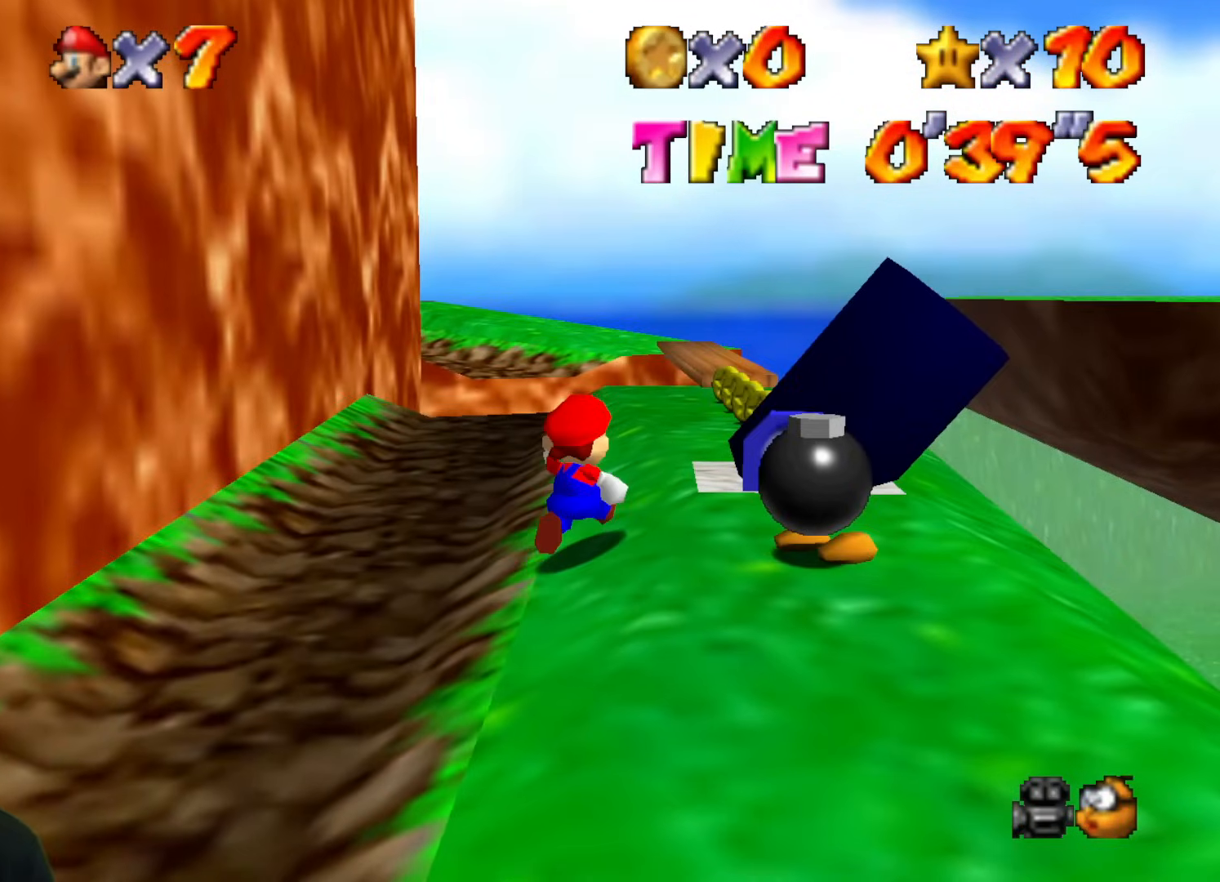
{"buttons": [], "left_stick": "up-right", "events": []}
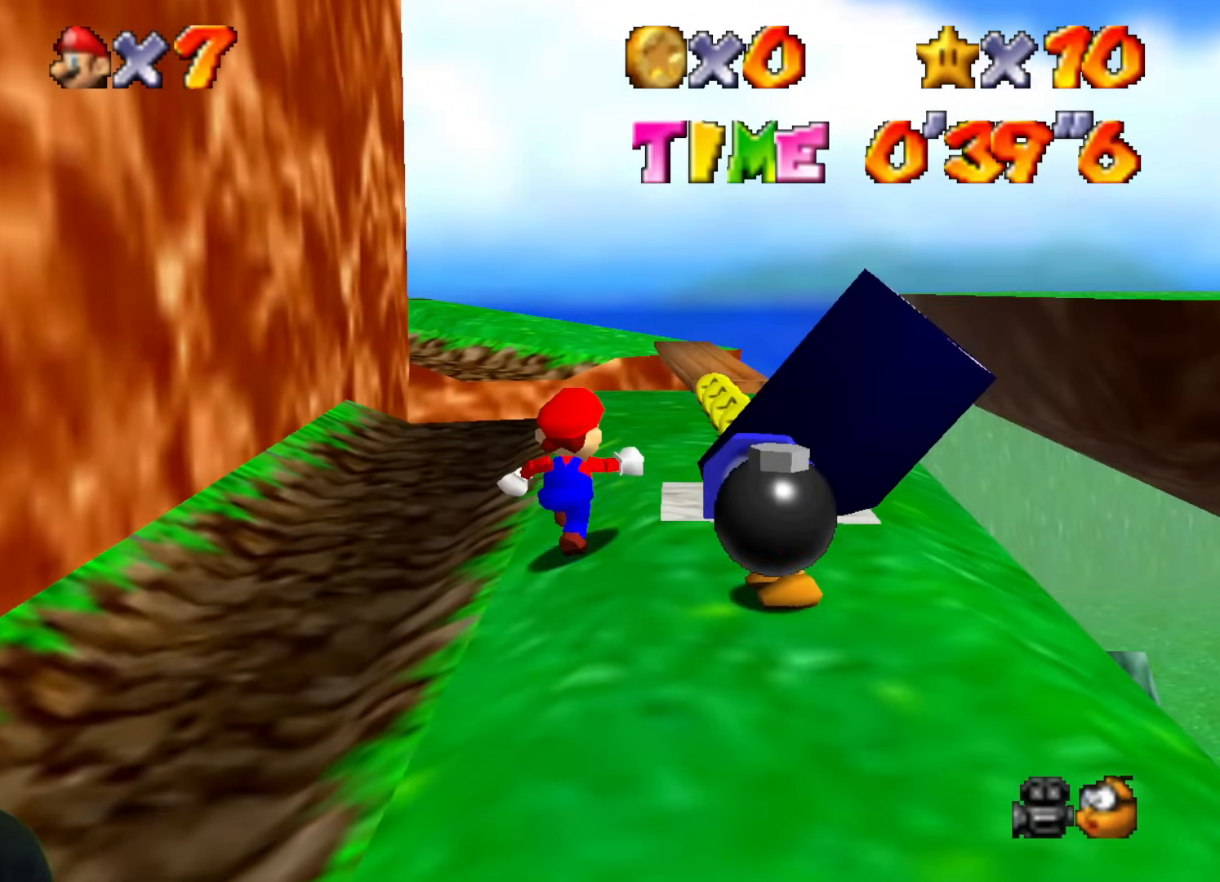
{"buttons": [], "left_stick": "up-right", "events": []}
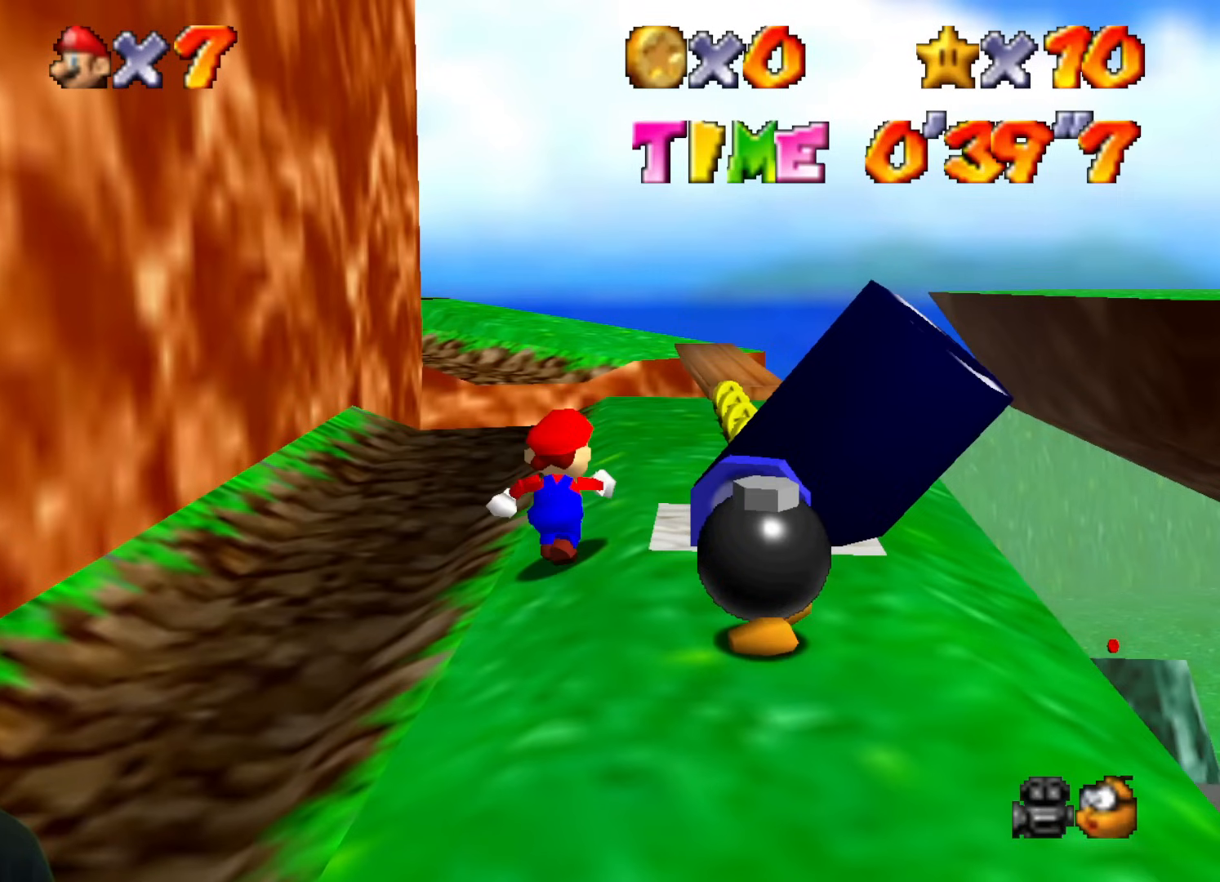
{"buttons": [], "left_stick": "up-right", "events": []}
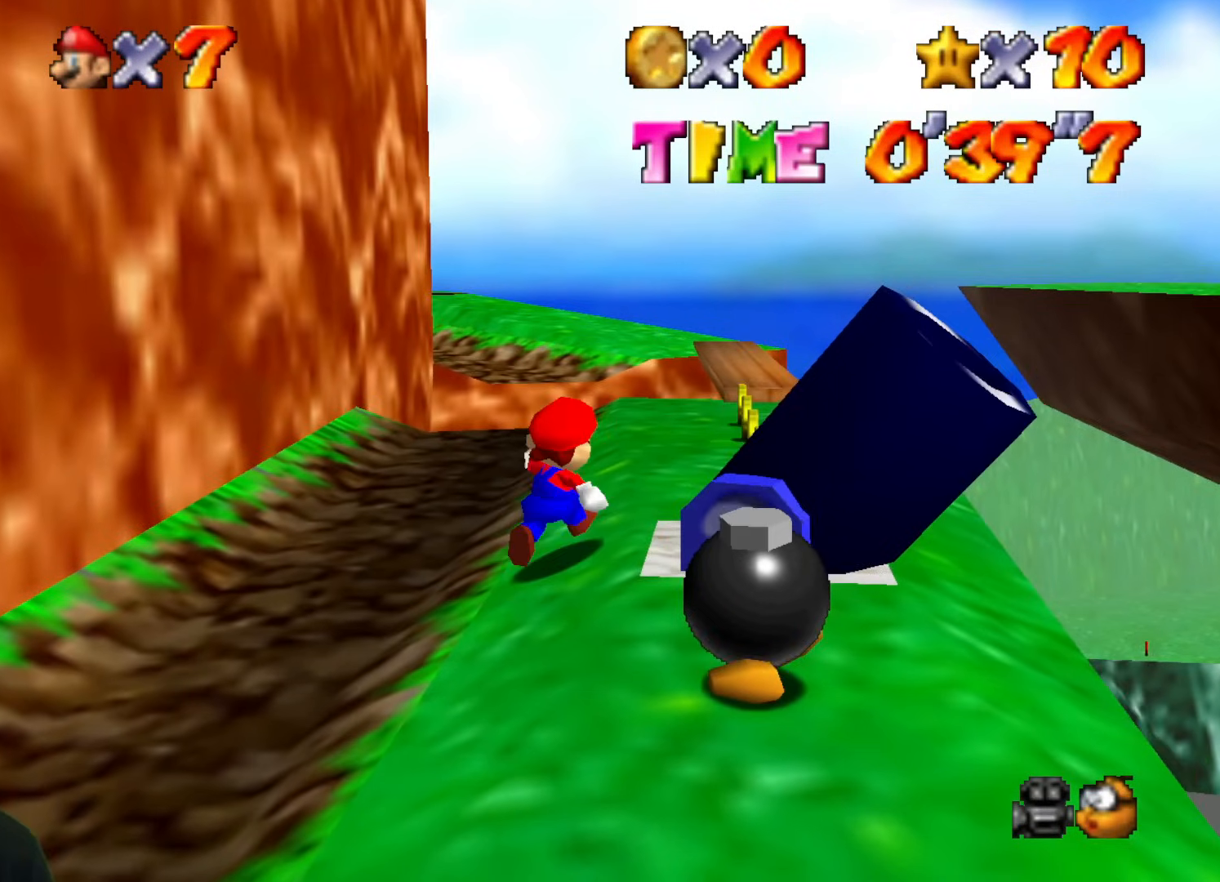
{"buttons": [], "left_stick": "up-right", "events": []}
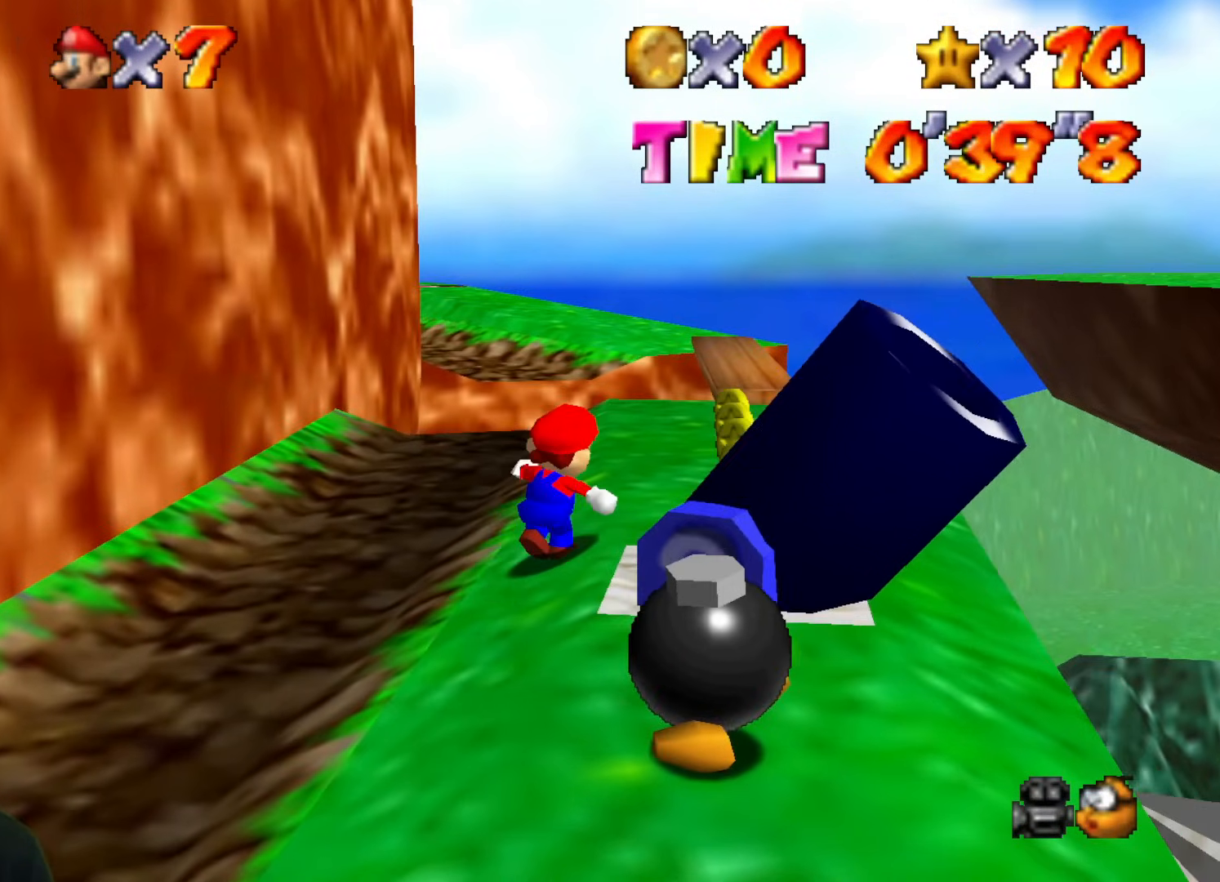
{"buttons": [], "left_stick": "up-right", "events": []}